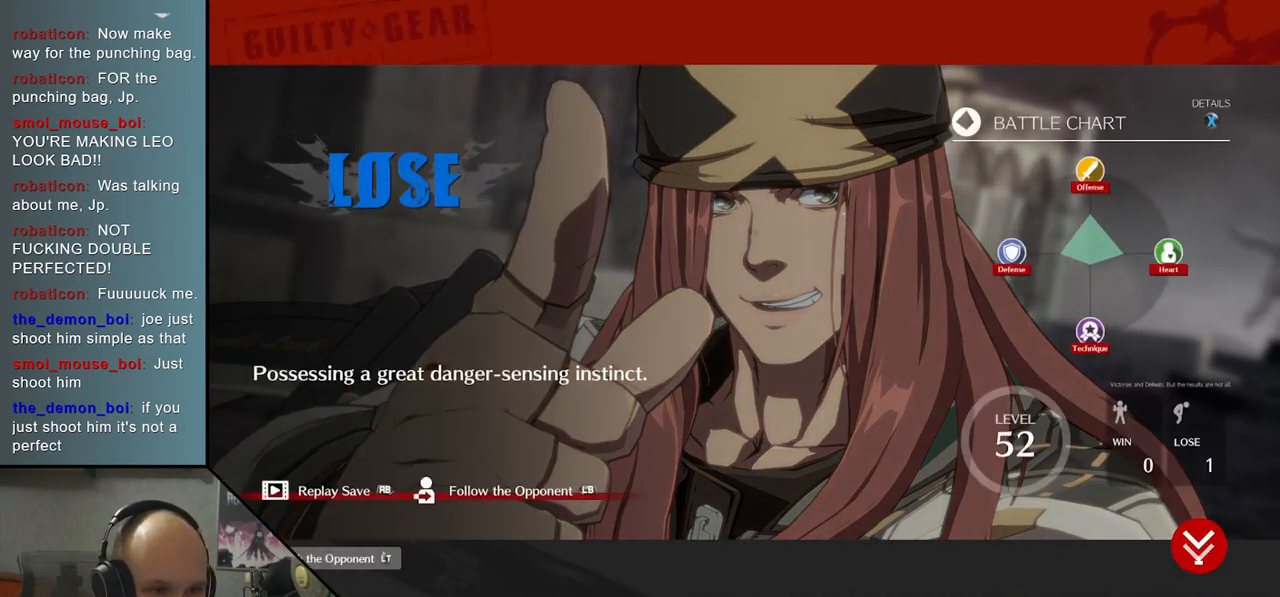
Gameplay with a controller (arcade stick); each line is a JSON object with the inputs held at the frame after it. "events" lists button and stick changes between this image and that frame as [ms after this image, input, new state], when the widget could be followed in between. Not read: L3 R3 other_buttons.
{"buttons": [], "left_stick": "center", "events": [[200, "CROSS", "down"], [300, "CROSS", "up"]]}
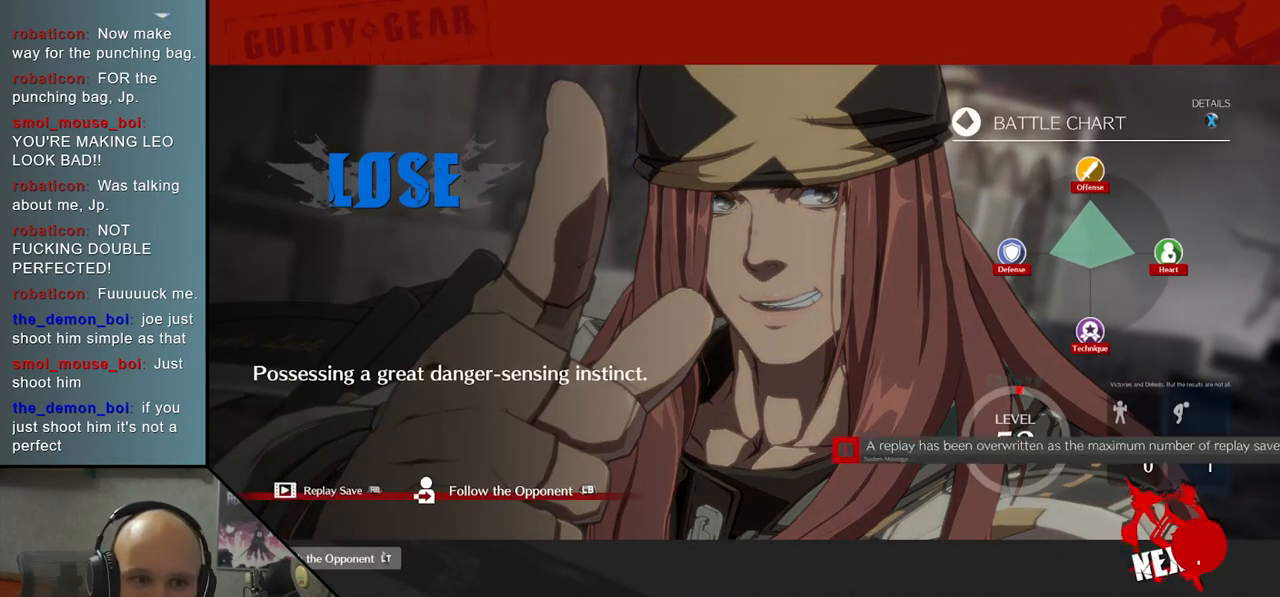
{"buttons": [], "left_stick": "center", "events": [[250, "CROSS", "down"], [317, "CROSS", "up"]]}
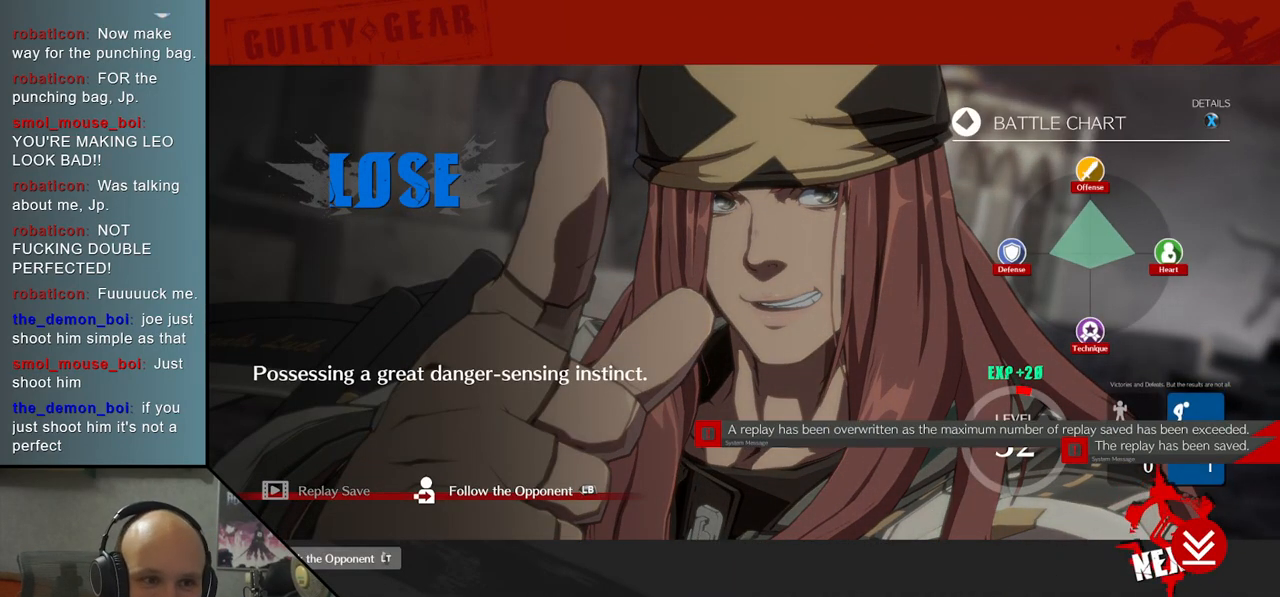
{"buttons": [], "left_stick": "center", "events": []}
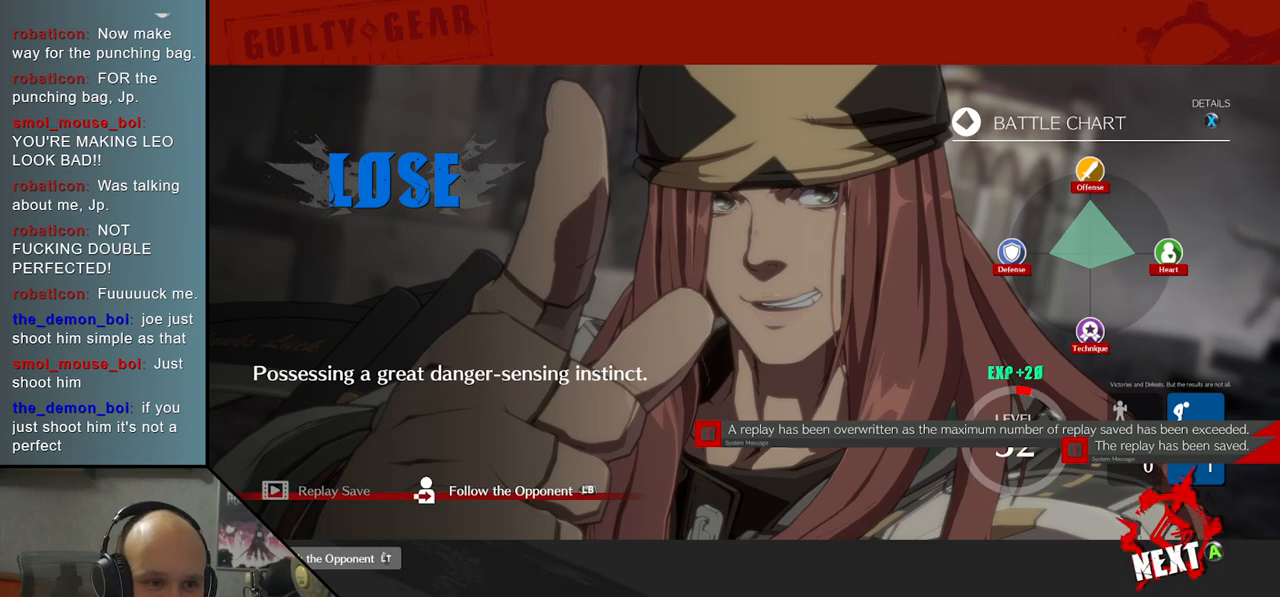
{"buttons": [], "left_stick": "center", "events": [[117, "CROSS", "down"], [217, "CROSS", "up"]]}